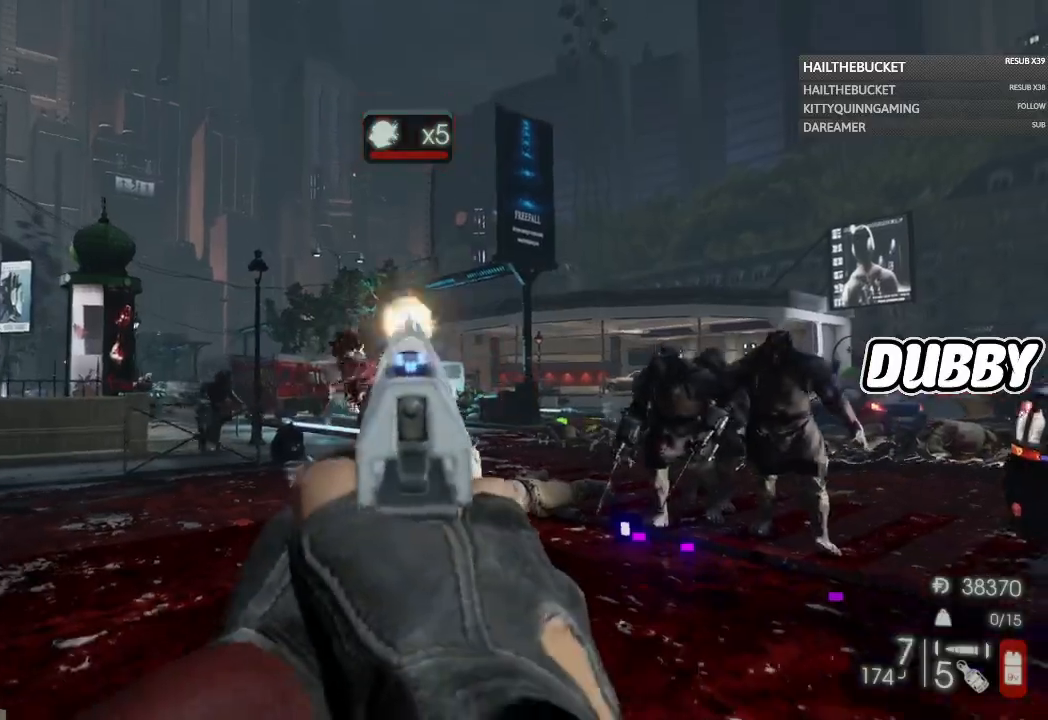
Gameplay with a controller (Xbox layout); each line is a JSON object with the inputs held at the frame after it. "button_events" lists button changes between this image and that frame as [ms after this image, input, new state], when the widget could be followed in between (sticks are given only as held states).
{"buttons": ["L2"], "left_stick": "down", "right_stick": "center", "button_events": [[183, "R2", "down"], [300, "R2", "up"], [317, "L2", "up"], [433, "L2", "down"]]}
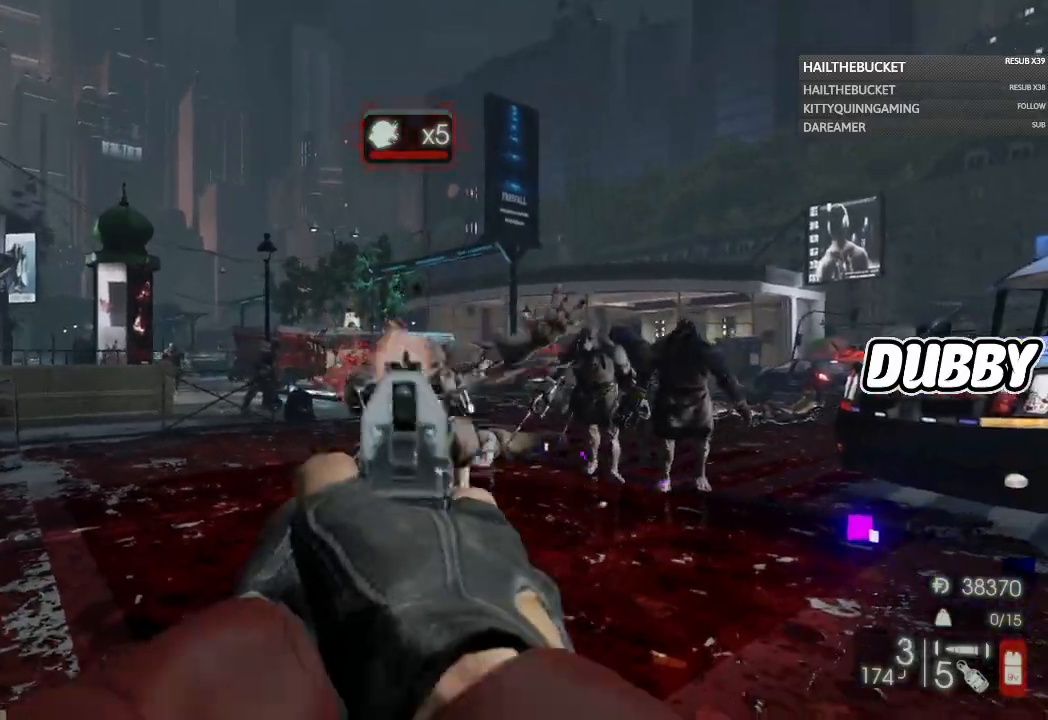
{"buttons": ["L2"], "left_stick": "left", "right_stick": "up-right", "button_events": [[100, "R2", "down"], [167, "R2", "up"], [250, "L2", "up"], [467, "L2", "down"]]}
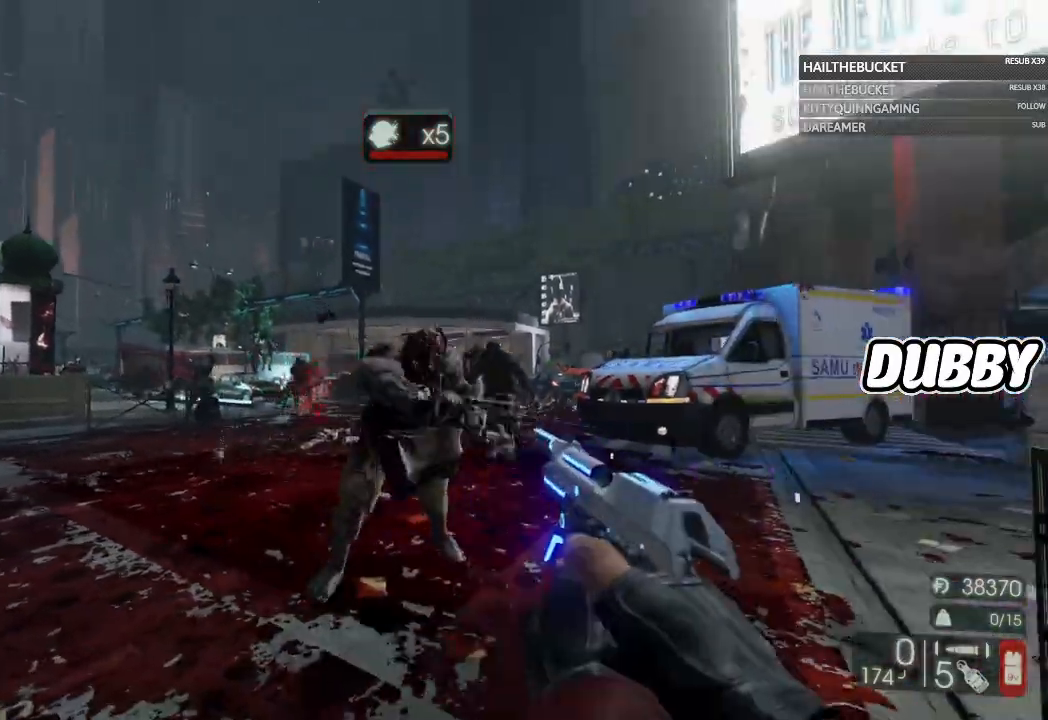
{"buttons": [], "left_stick": "down-left", "right_stick": "left", "button_events": [[50, "R2", "down"], [133, "L2", "up"], [133, "R2", "up"]]}
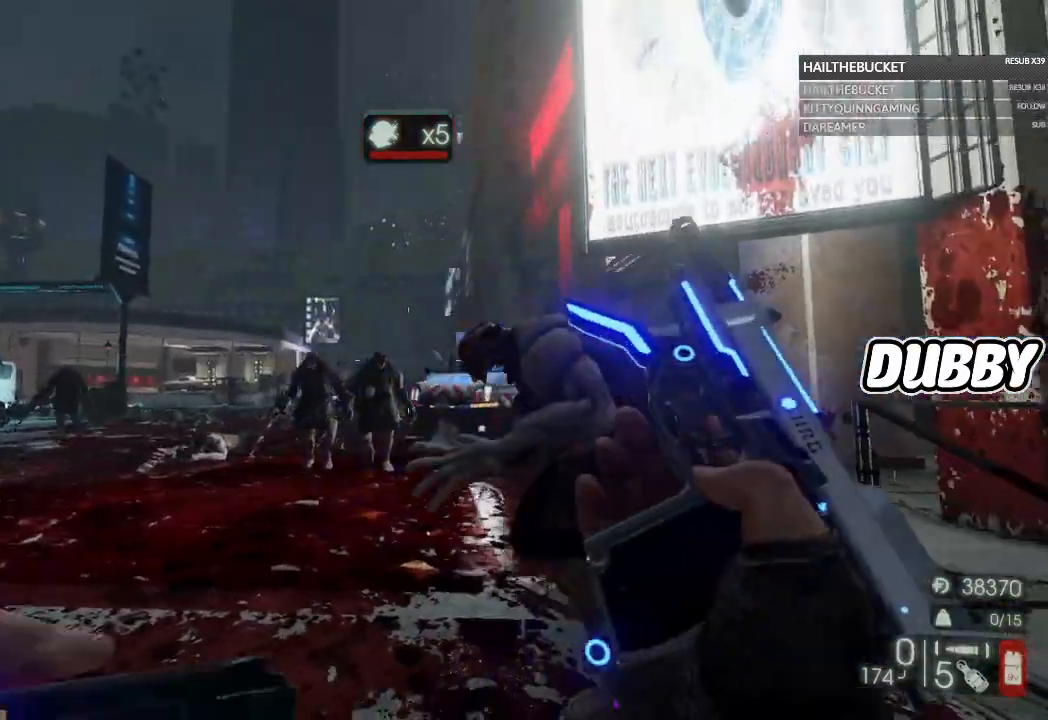
{"buttons": [], "left_stick": "down", "right_stick": "center", "button_events": [[350, "A", "down"], [467, "A", "up"]]}
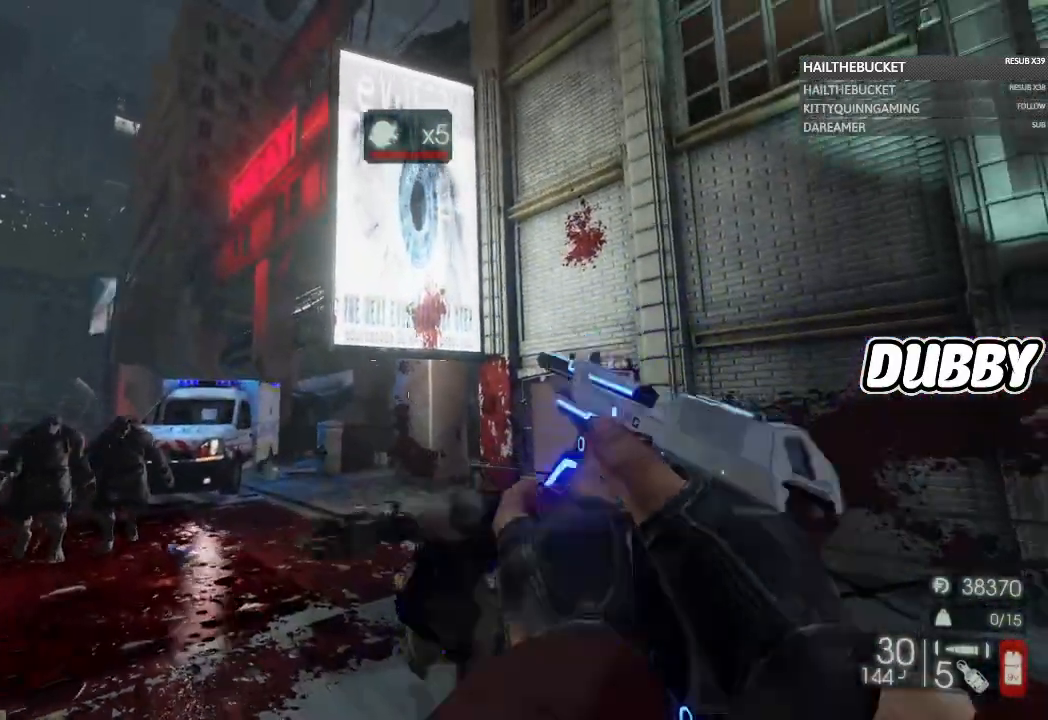
{"buttons": [], "left_stick": "down", "right_stick": "up", "button_events": []}
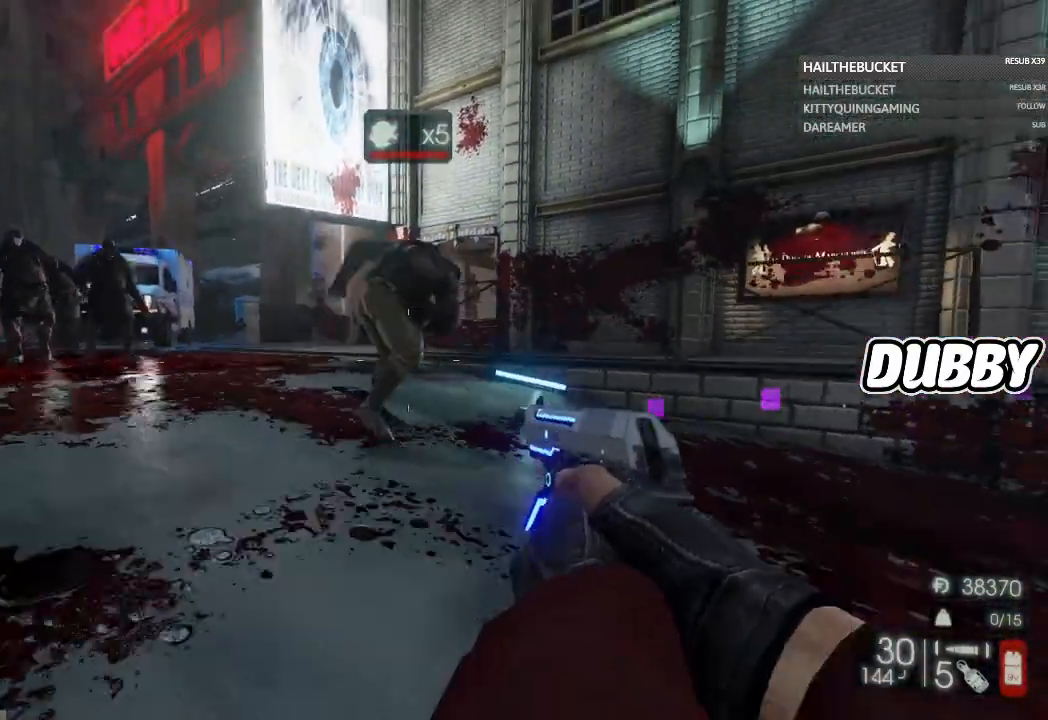
{"buttons": ["L2", "R2"], "left_stick": "down-right", "right_stick": "center", "button_events": [[417, "L2", "down"], [500, "R2", "down"]]}
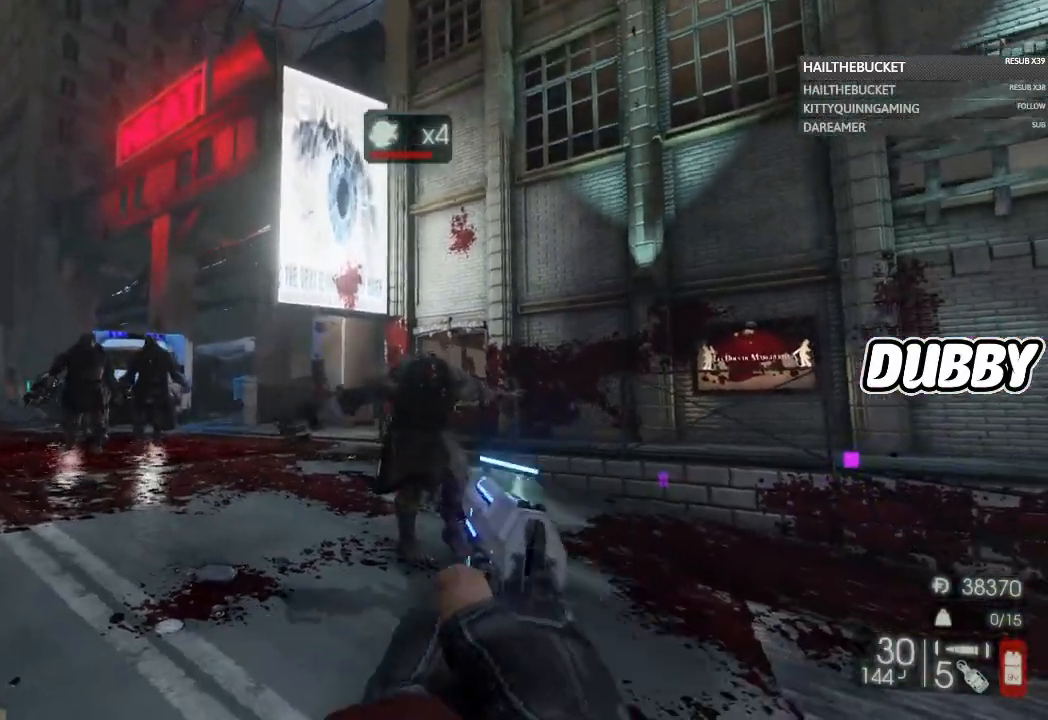
{"buttons": [], "left_stick": "up-right", "right_stick": "center", "button_events": [[67, "L2", "up"], [100, "R2", "up"]]}
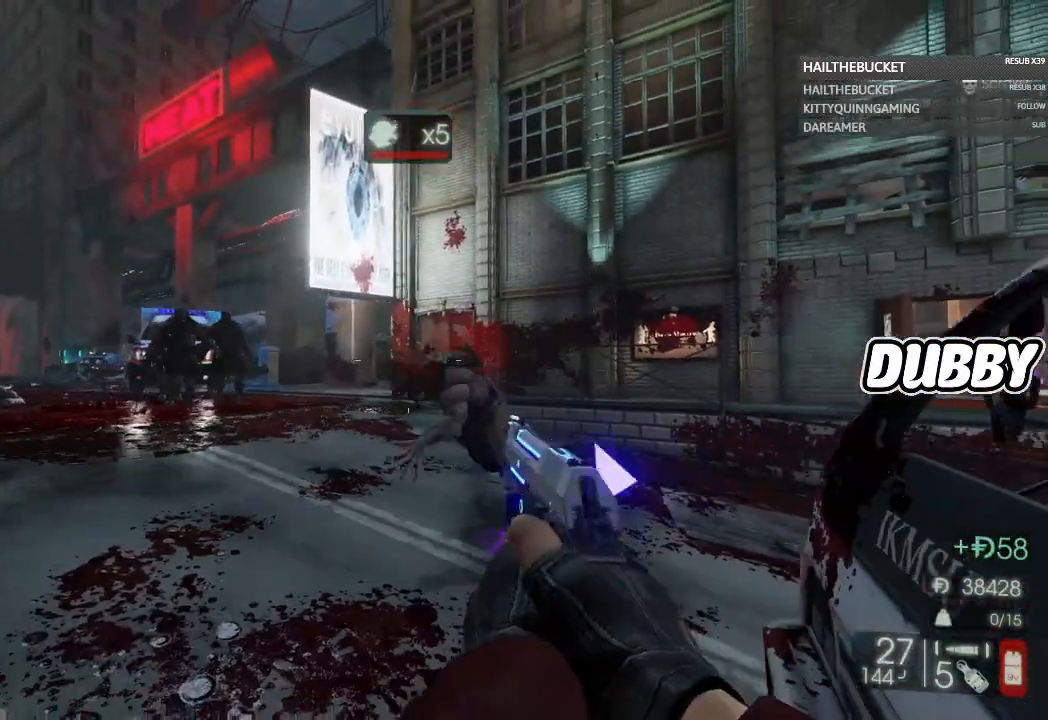
{"buttons": [], "left_stick": "up", "right_stick": "center", "button_events": []}
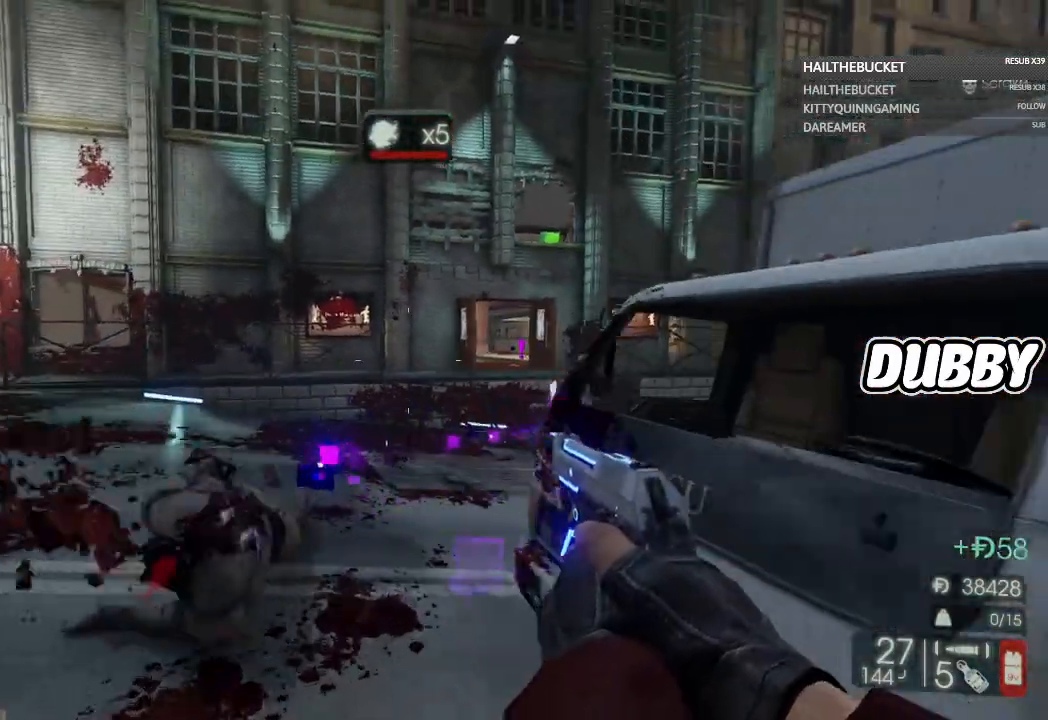
{"buttons": [], "left_stick": "up", "right_stick": "center", "button_events": [[50, "X", "down"], [133, "X", "up"]]}
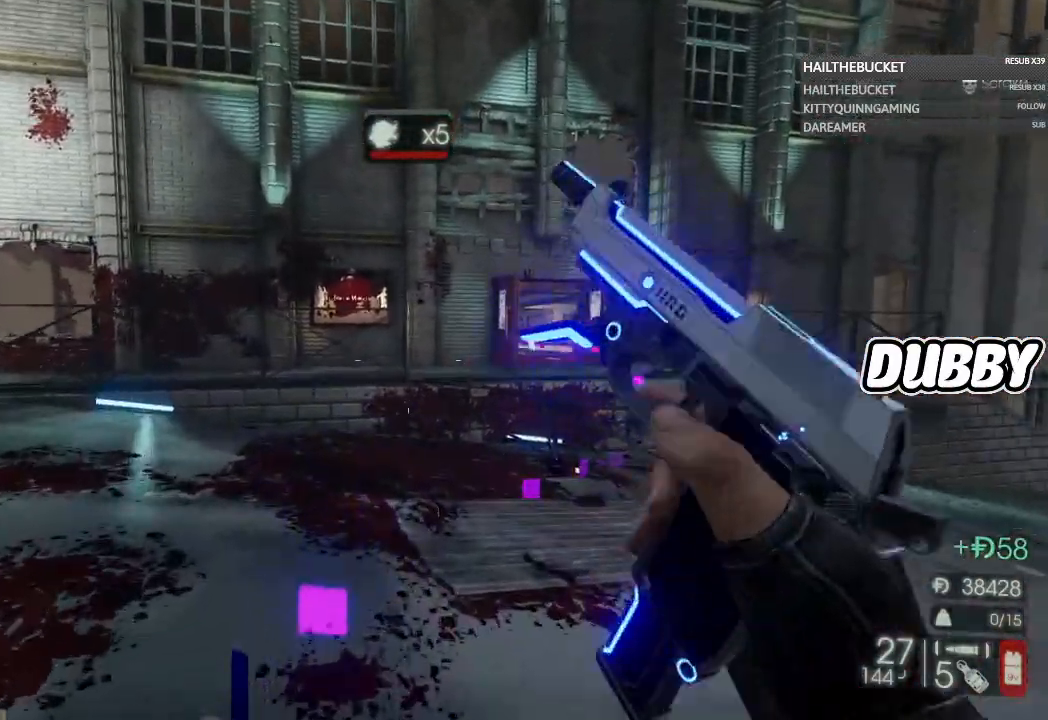
{"buttons": [], "left_stick": "up", "right_stick": "center", "button_events": []}
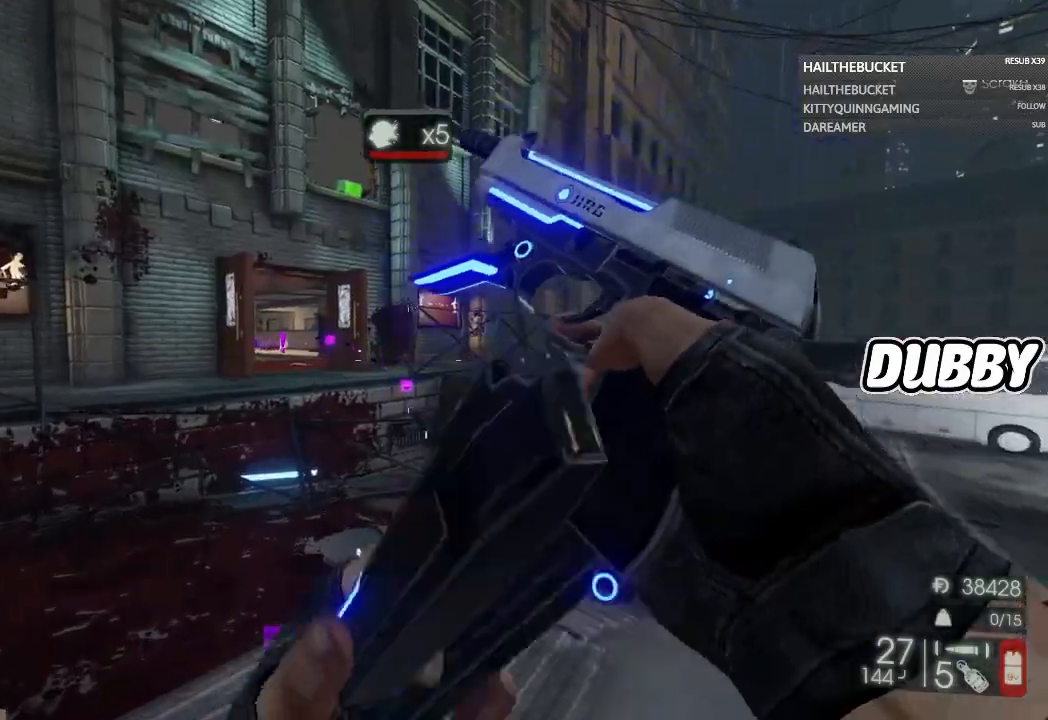
{"buttons": [], "left_stick": "up", "right_stick": "center", "button_events": []}
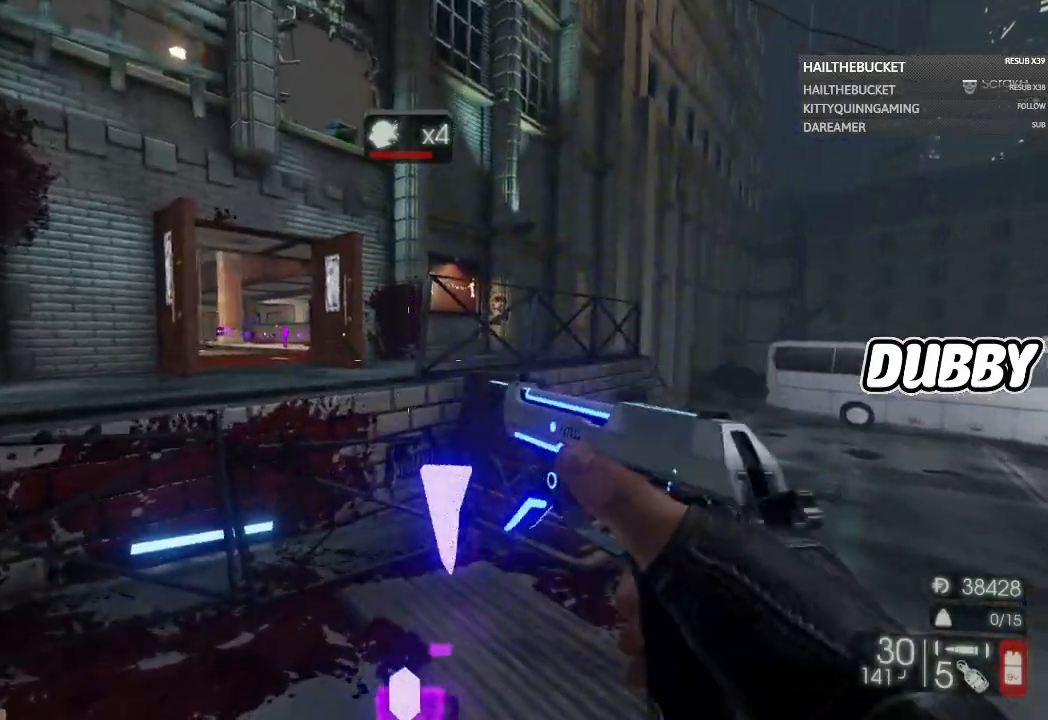
{"buttons": [], "left_stick": "up", "right_stick": "center", "button_events": []}
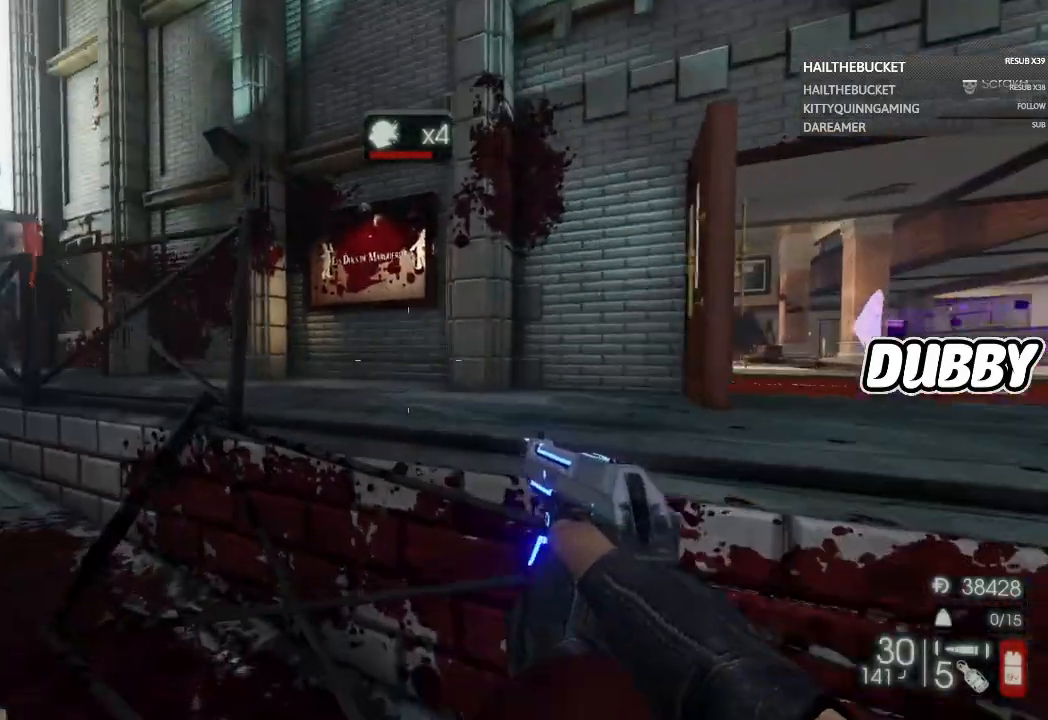
{"buttons": [], "left_stick": "up-right", "right_stick": "center", "button_events": []}
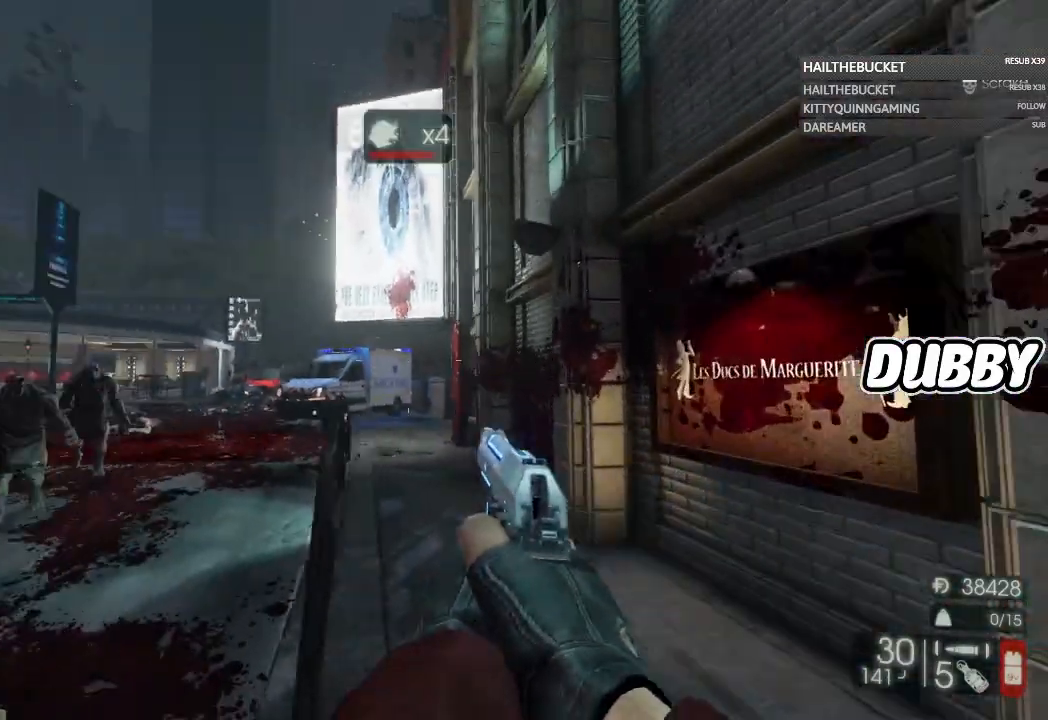
{"buttons": [], "left_stick": "up", "right_stick": "center", "button_events": [[333, "L3", "down"], [450, "L3", "up"]]}
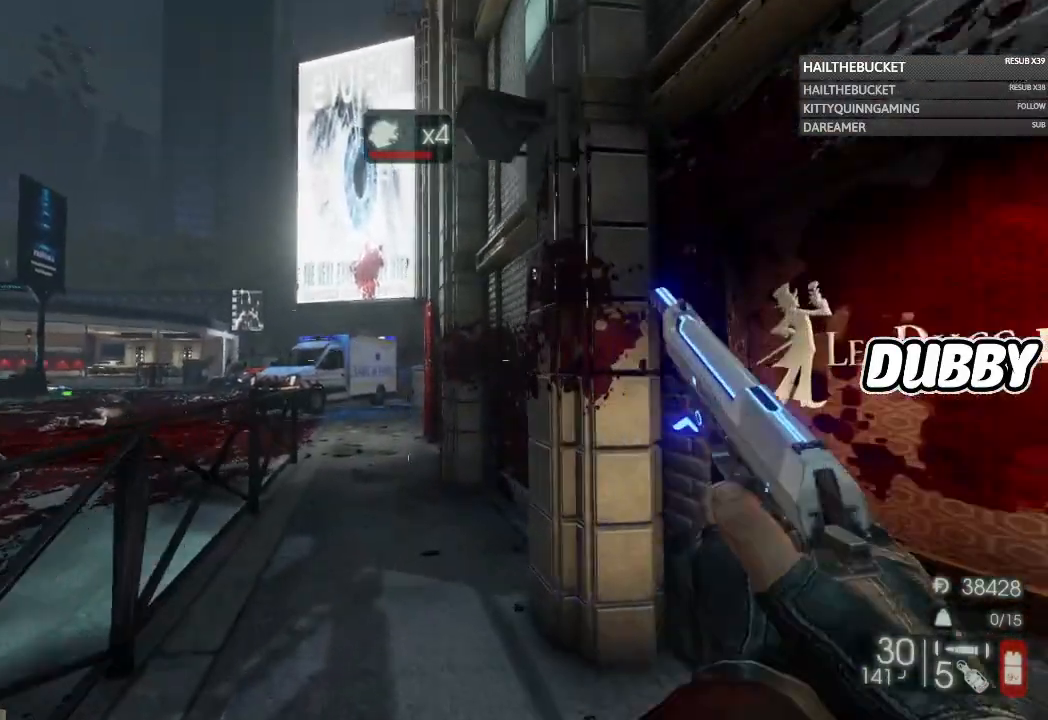
{"buttons": [], "left_stick": "up", "right_stick": "center", "button_events": []}
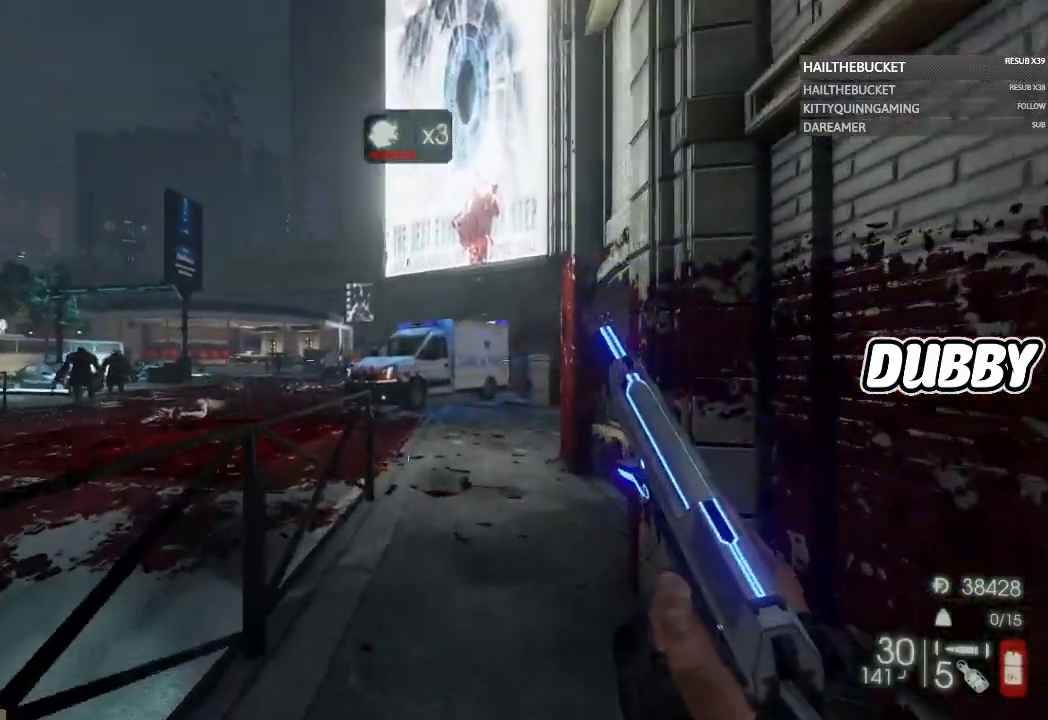
{"buttons": [], "left_stick": "up", "right_stick": "center", "button_events": []}
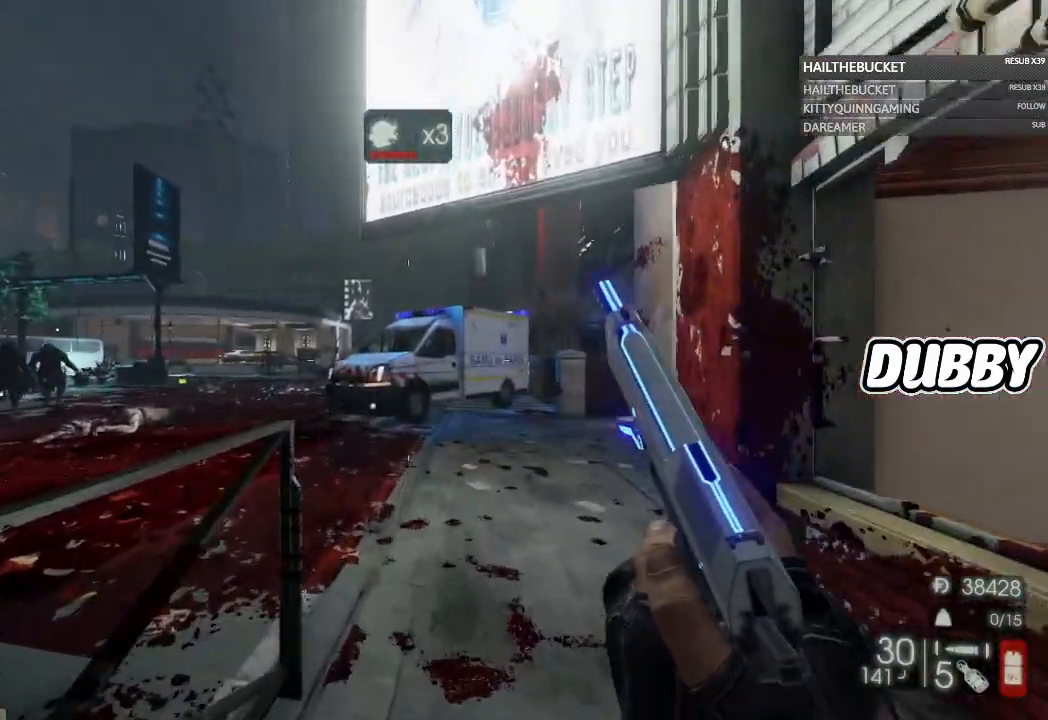
{"buttons": [], "left_stick": "up", "right_stick": "left", "button_events": []}
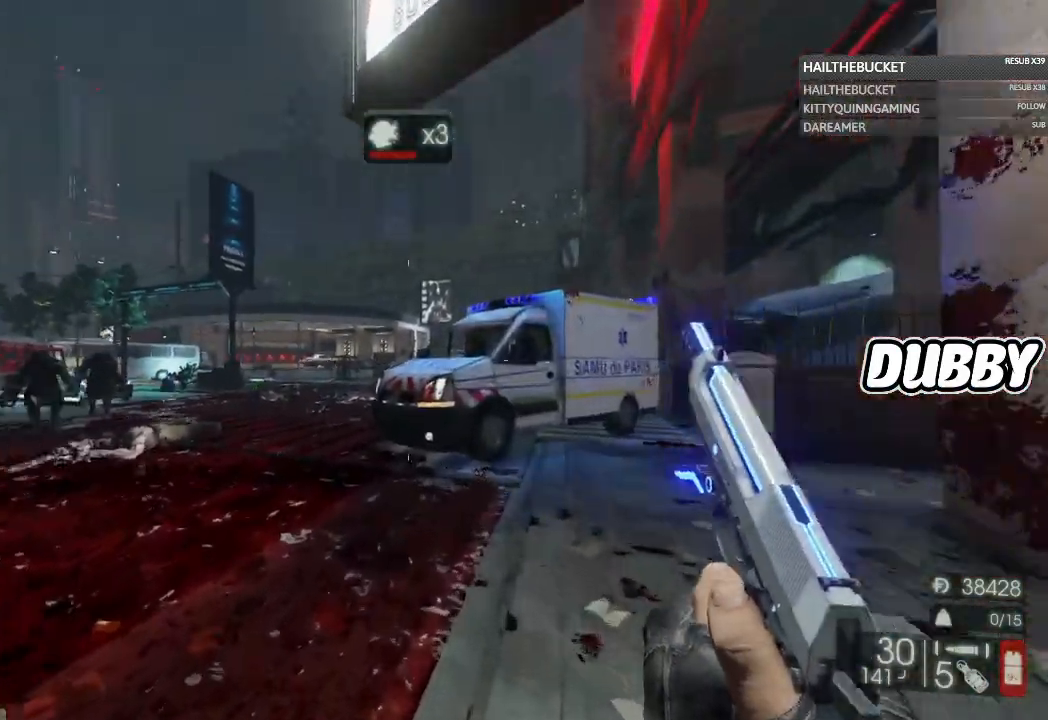
{"buttons": [], "left_stick": "up", "right_stick": "center", "button_events": []}
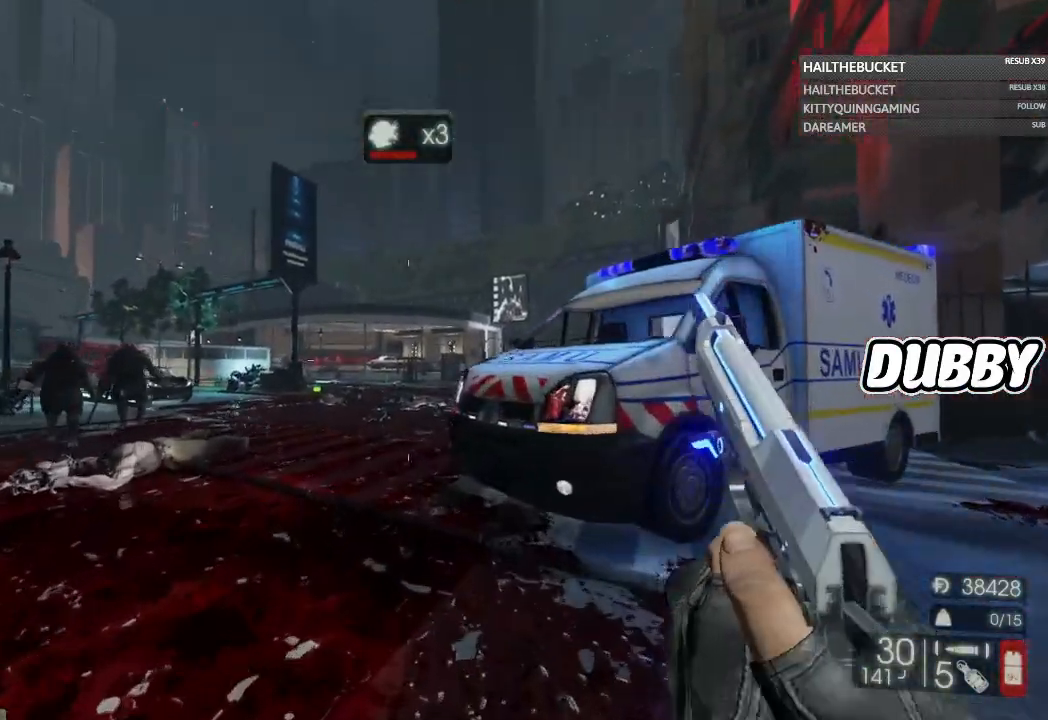
{"buttons": [], "left_stick": "up", "right_stick": "center", "button_events": []}
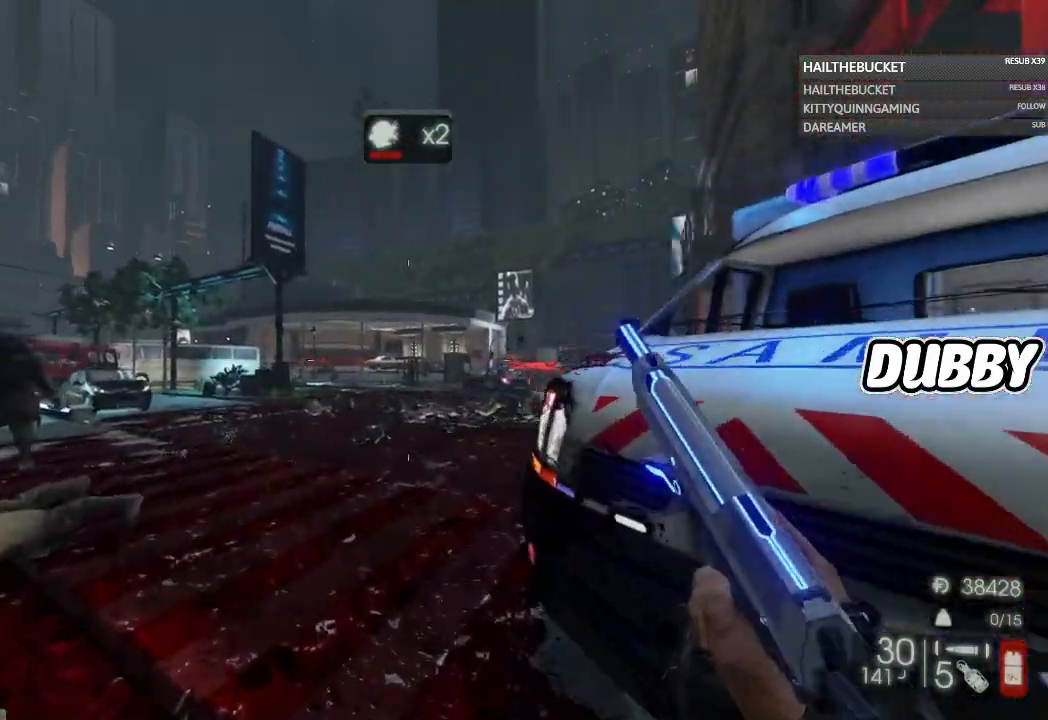
{"buttons": [], "left_stick": "up", "right_stick": "center", "button_events": []}
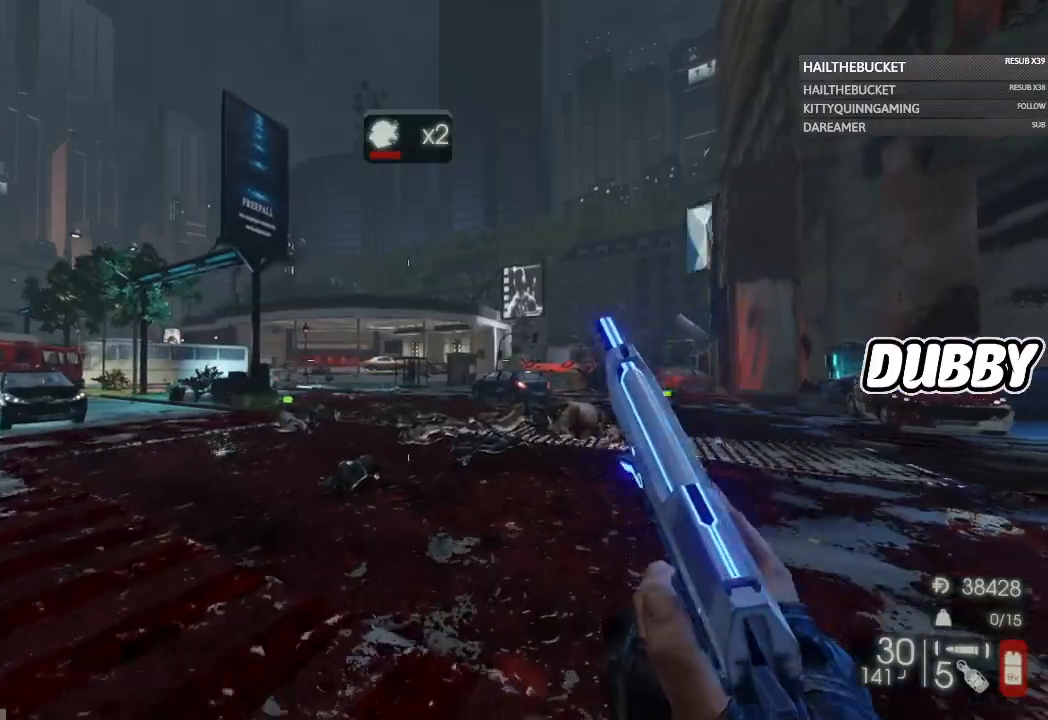
{"buttons": [], "left_stick": "up", "right_stick": "center", "button_events": []}
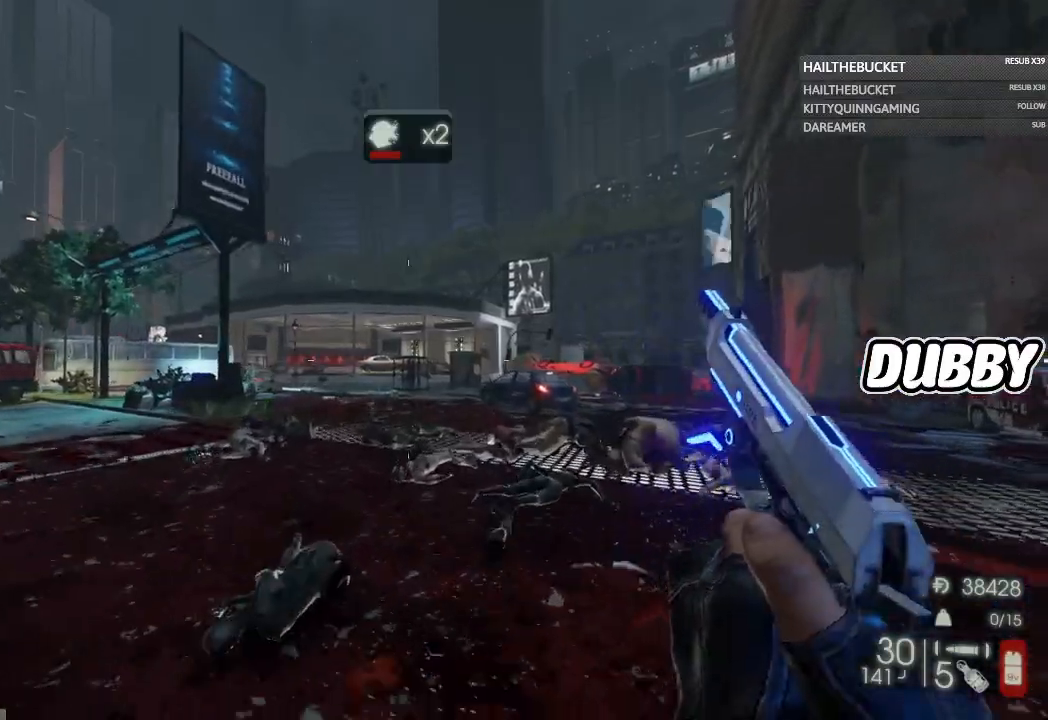
{"buttons": [], "left_stick": "up", "right_stick": "center", "button_events": []}
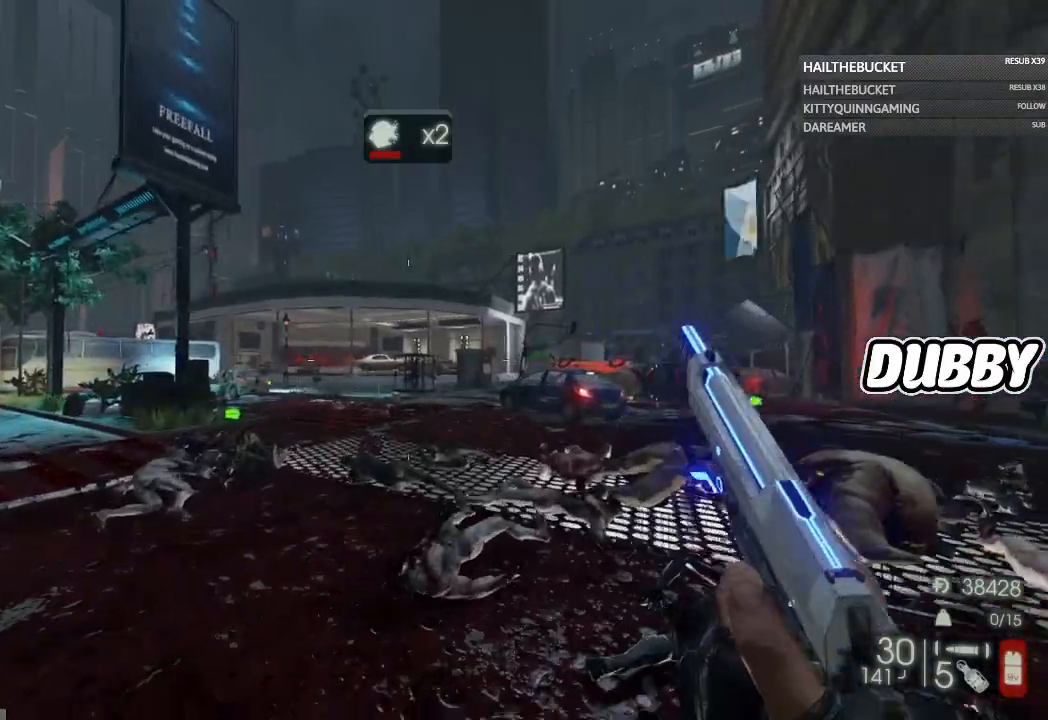
{"buttons": [], "left_stick": "up", "right_stick": "center", "button_events": []}
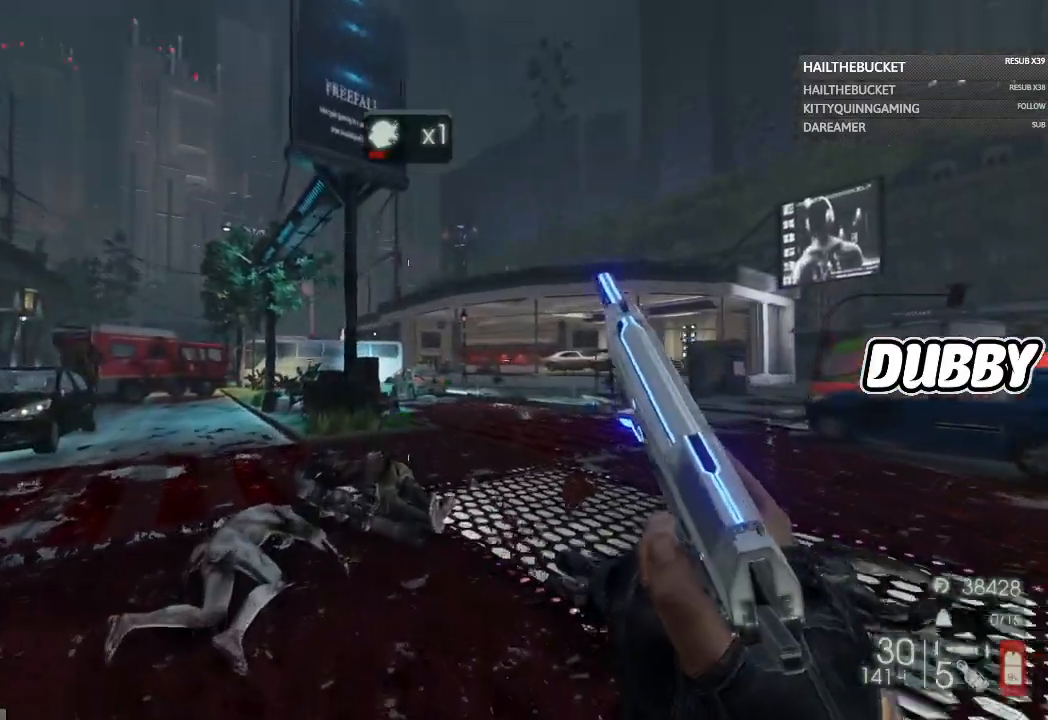
{"buttons": [], "left_stick": "up", "right_stick": "center", "button_events": []}
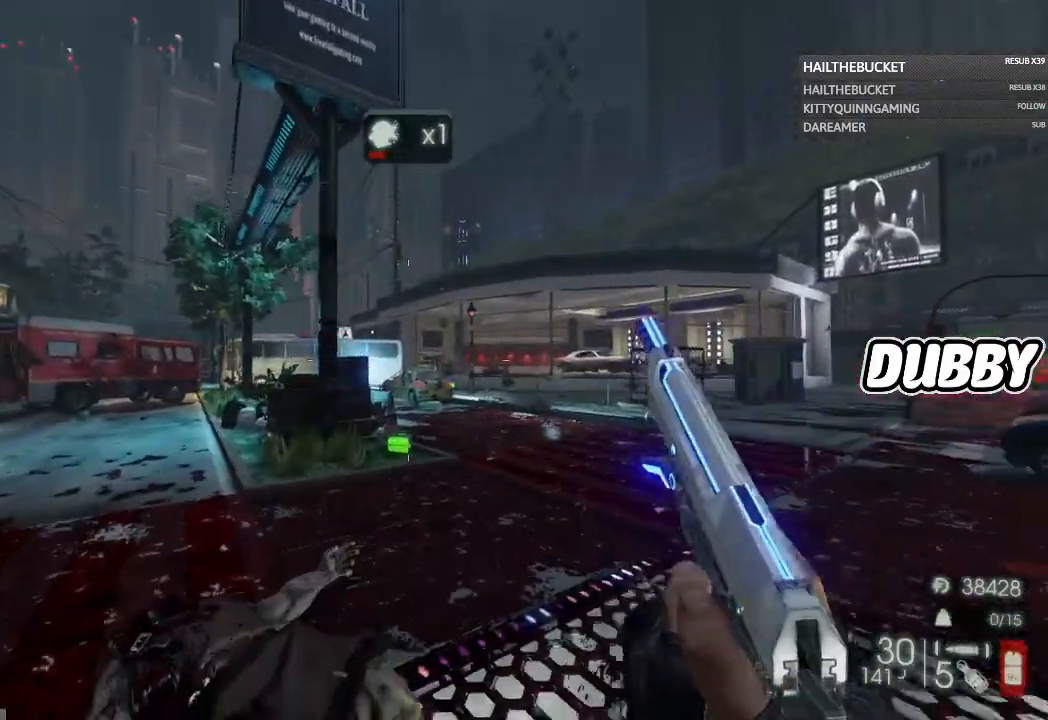
{"buttons": [], "left_stick": "up", "right_stick": "center", "button_events": [[217, "A", "down"], [317, "A", "up"]]}
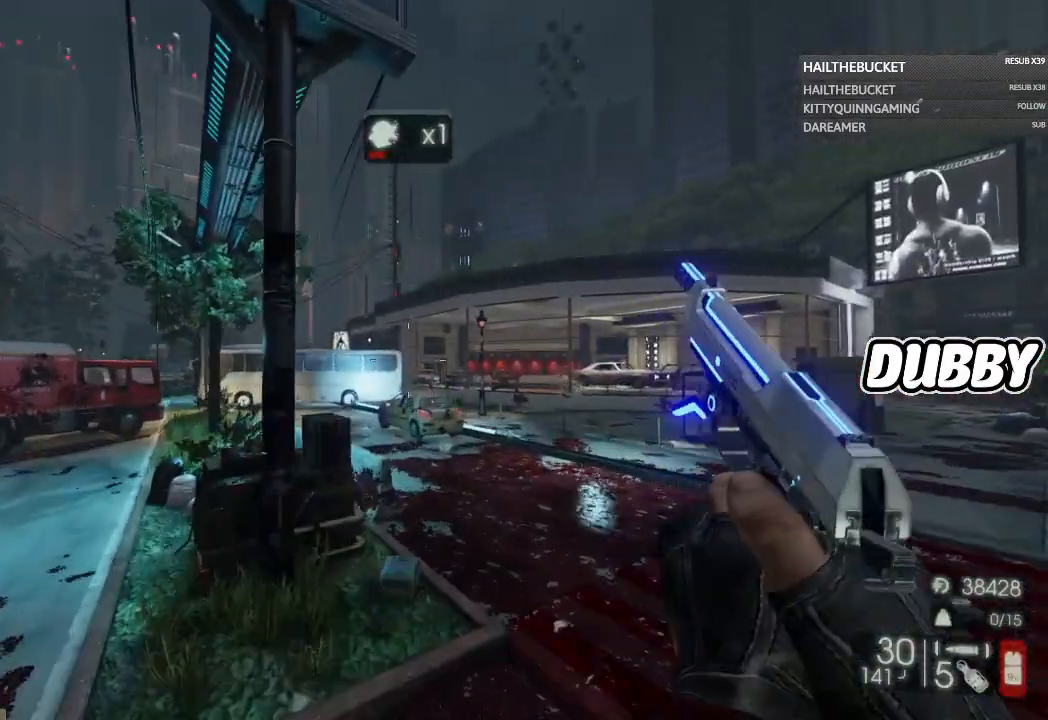
{"buttons": [], "left_stick": "right", "right_stick": "left", "button_events": []}
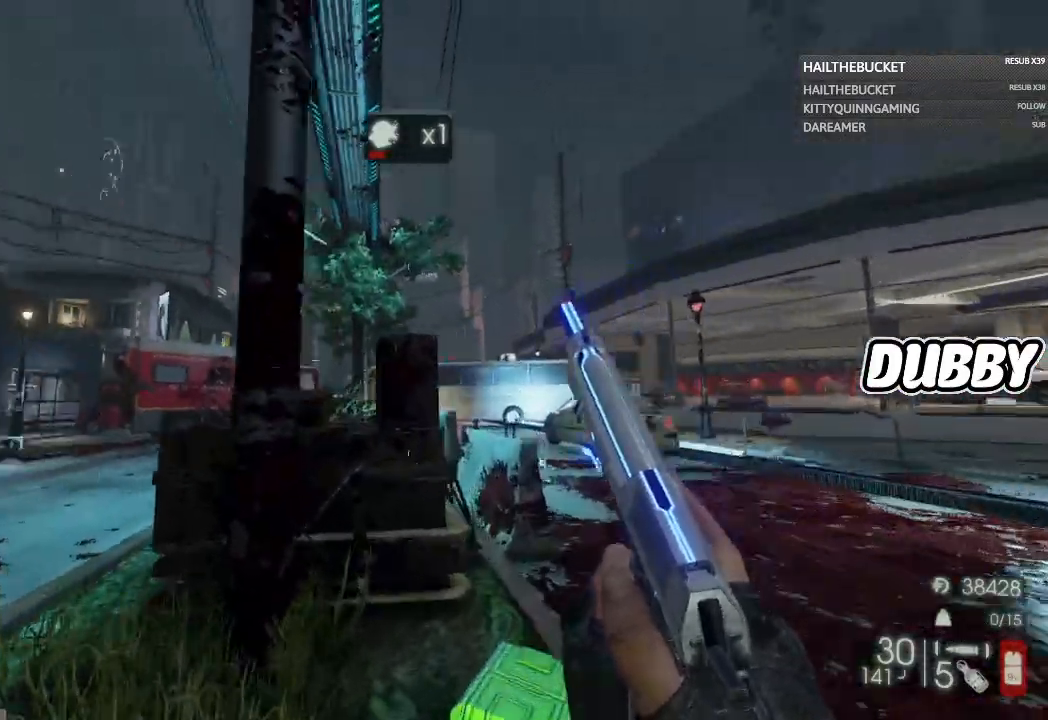
{"buttons": [], "left_stick": "left", "right_stick": "center", "button_events": []}
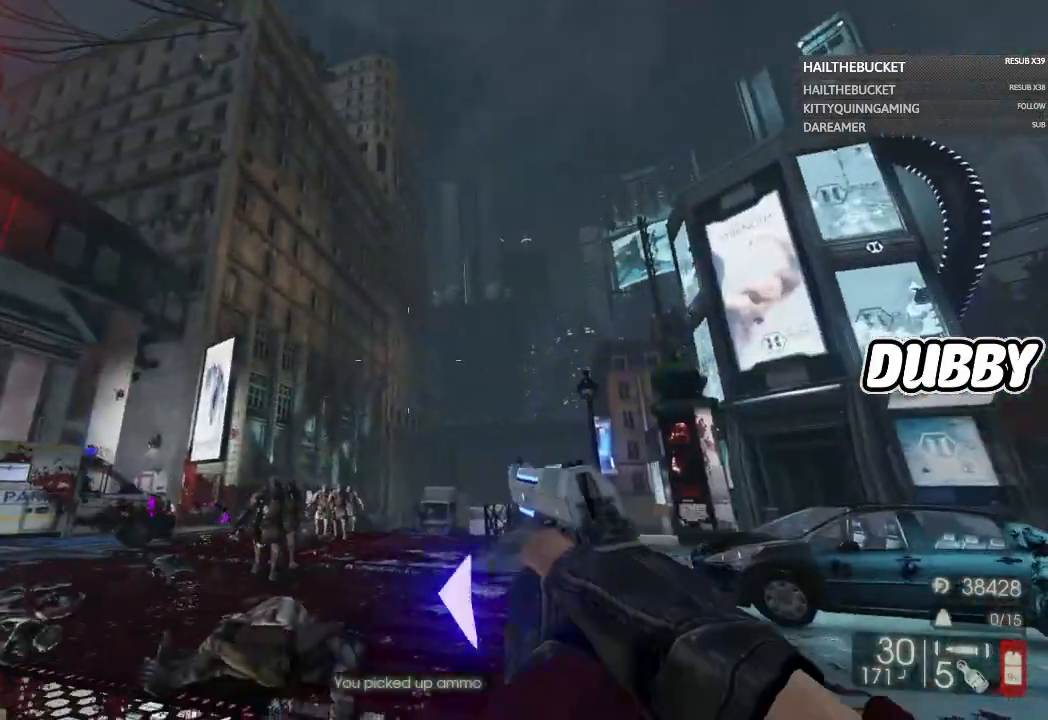
{"buttons": [], "left_stick": "left", "right_stick": "center", "button_events": []}
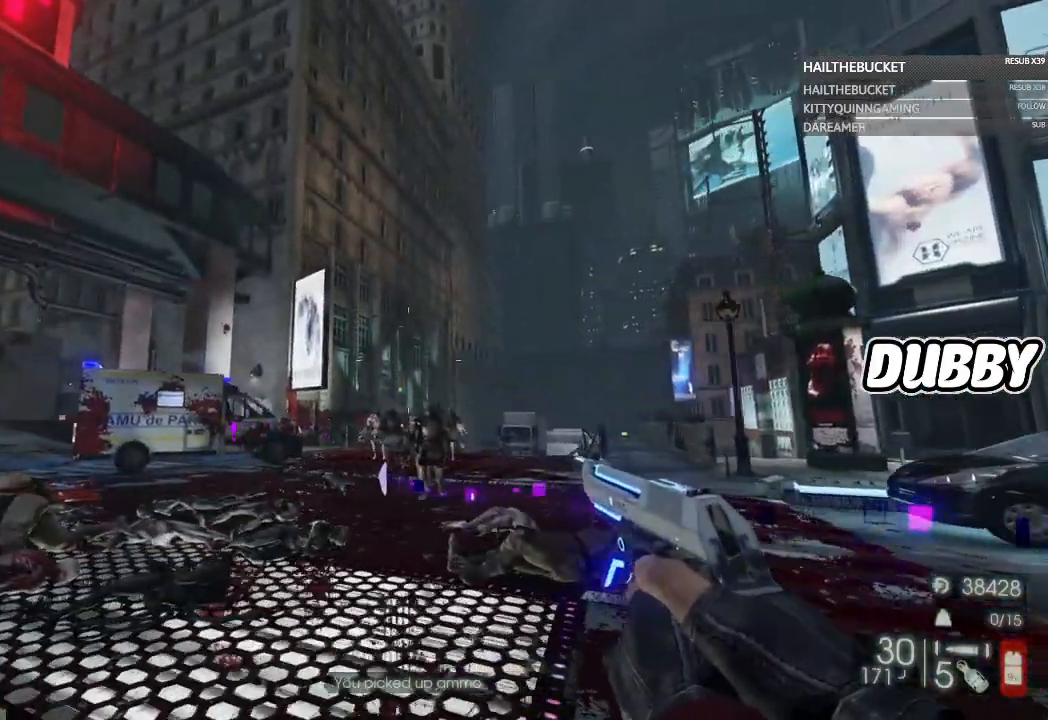
{"buttons": [], "left_stick": "up-left", "right_stick": "left", "button_events": []}